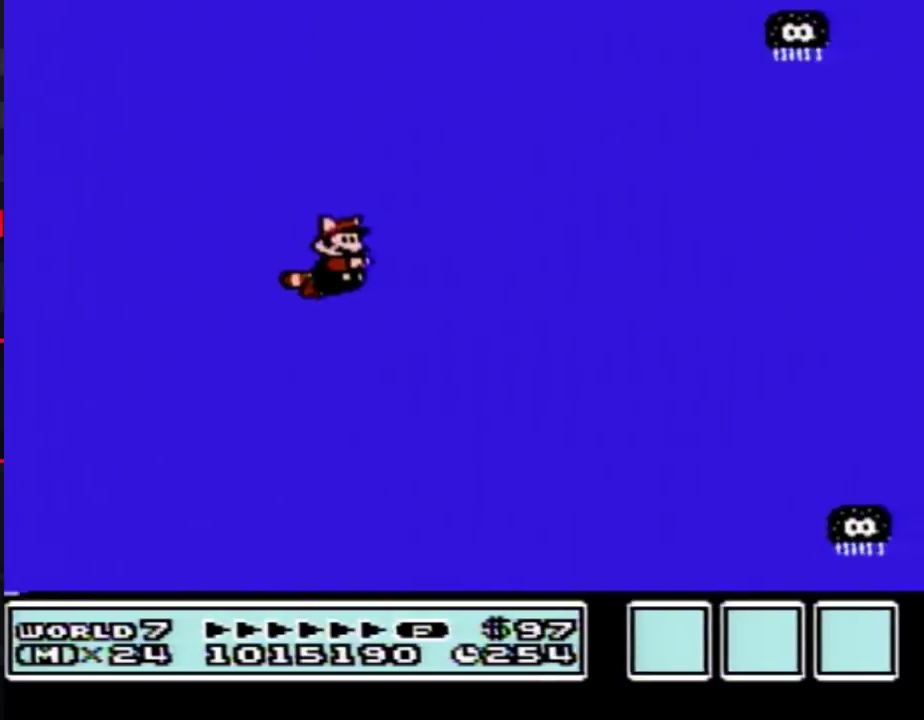
Gameplay with a controller (Nintendo layout); each line is a JSON object with the inputs held at the frame after it. "events" lists button and stick changes between this image and that frame as [ms after this image, input, new state], when the widget could be followed in between. Not read: L3 R3.
{"buttons": ["B", "DPAD_RIGHT"], "events": [[67, "A", "down"], [167, "A", "up"]]}
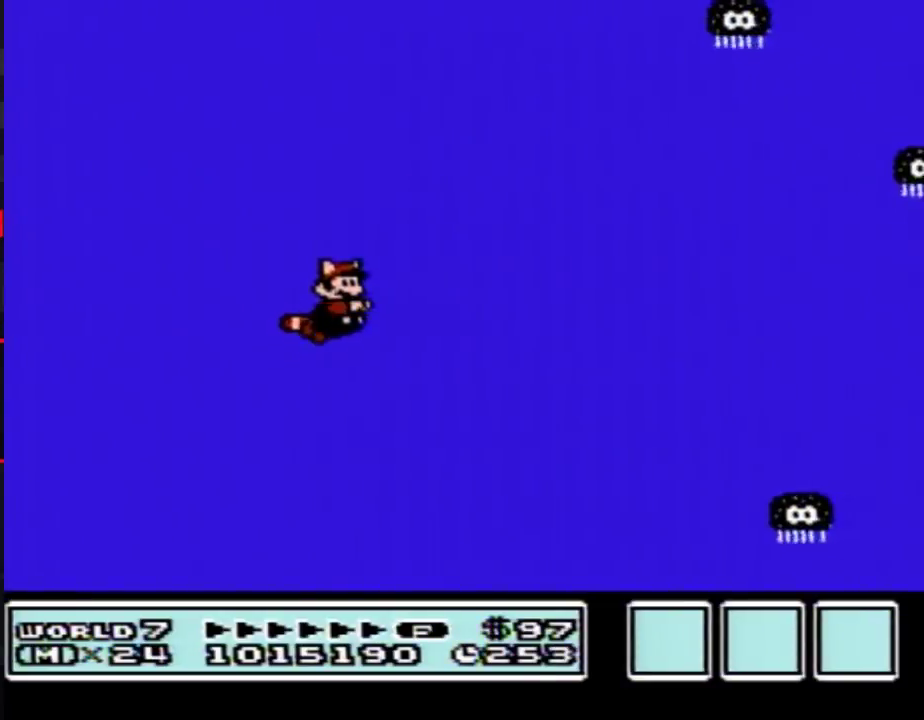
{"buttons": ["B"], "events": [[83, "A", "down"], [133, "A", "up"], [350, "DPAD_RIGHT", "up"]]}
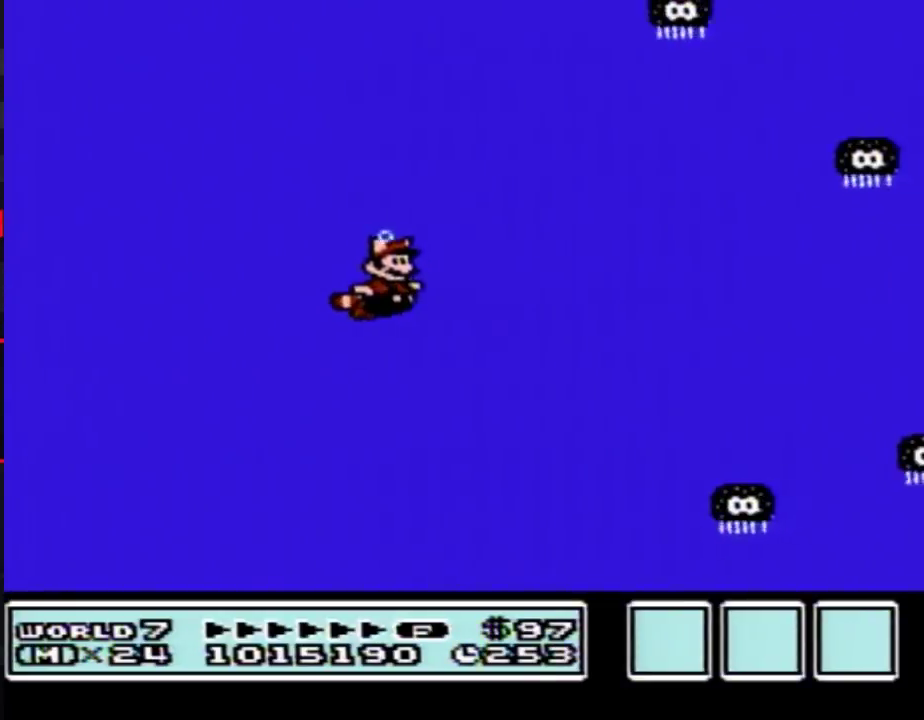
{"buttons": ["B"], "events": [[167, "DPAD_RIGHT", "down"], [317, "A", "down"], [367, "DPAD_RIGHT", "up"], [383, "A", "up"]]}
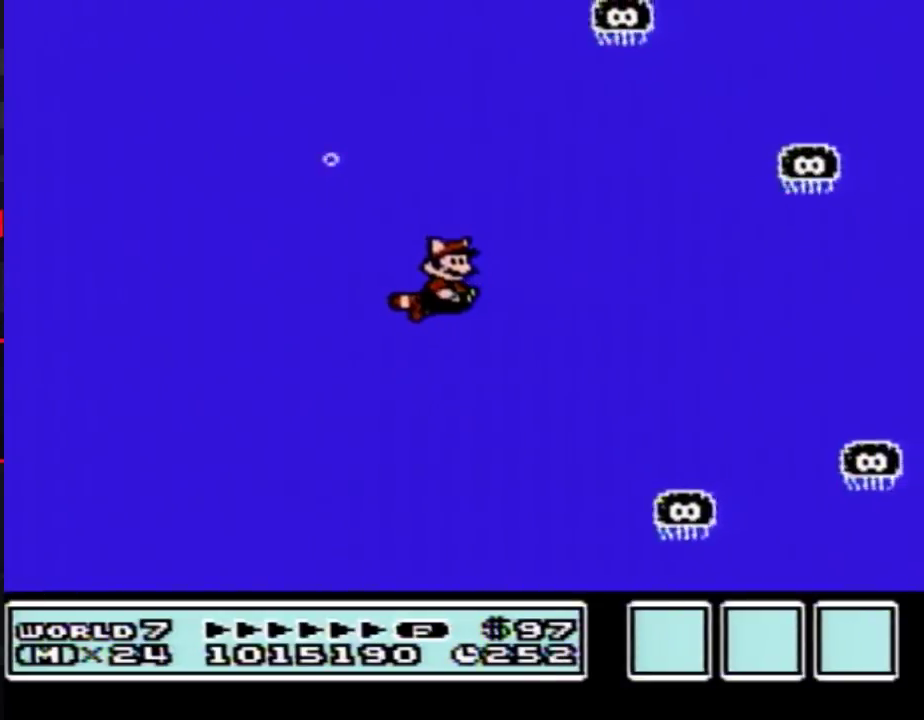
{"buttons": ["B"], "events": []}
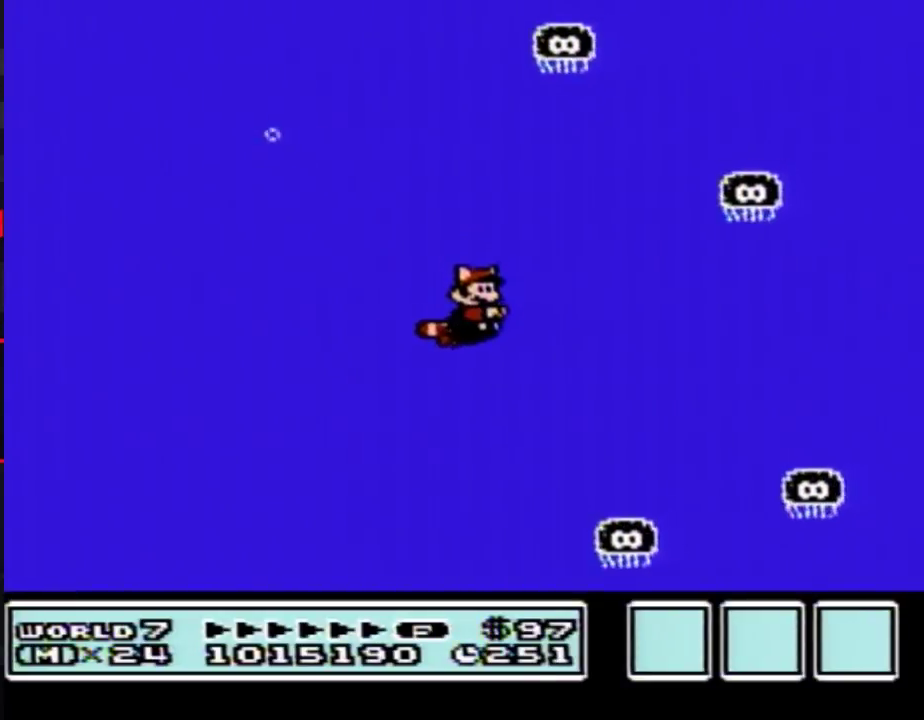
{"buttons": ["B"], "events": [[317, "A", "down"], [450, "A", "up"]]}
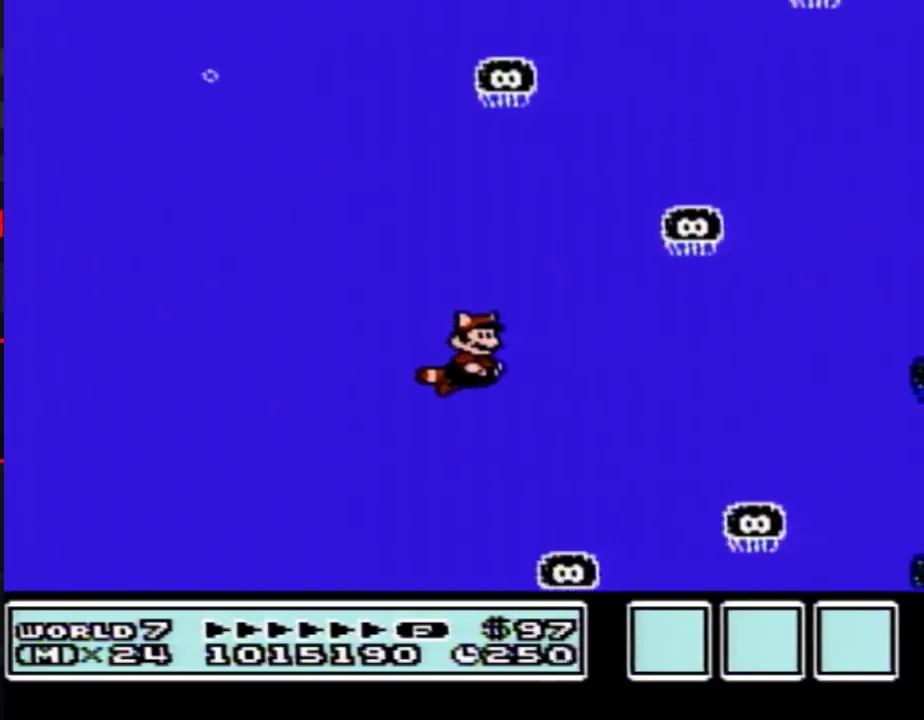
{"buttons": ["B", "DPAD_RIGHT"], "events": [[17, "DPAD_RIGHT", "down"]]}
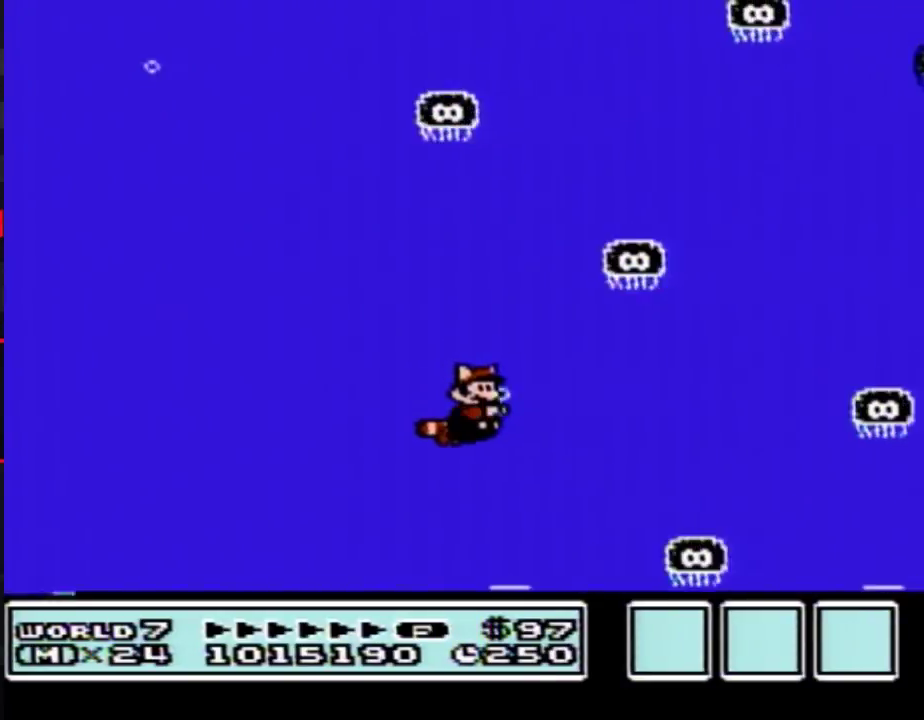
{"buttons": ["B", "DPAD_RIGHT"], "events": [[100, "A", "down"], [167, "A", "up"], [233, "DPAD_RIGHT", "up"], [417, "DPAD_RIGHT", "down"]]}
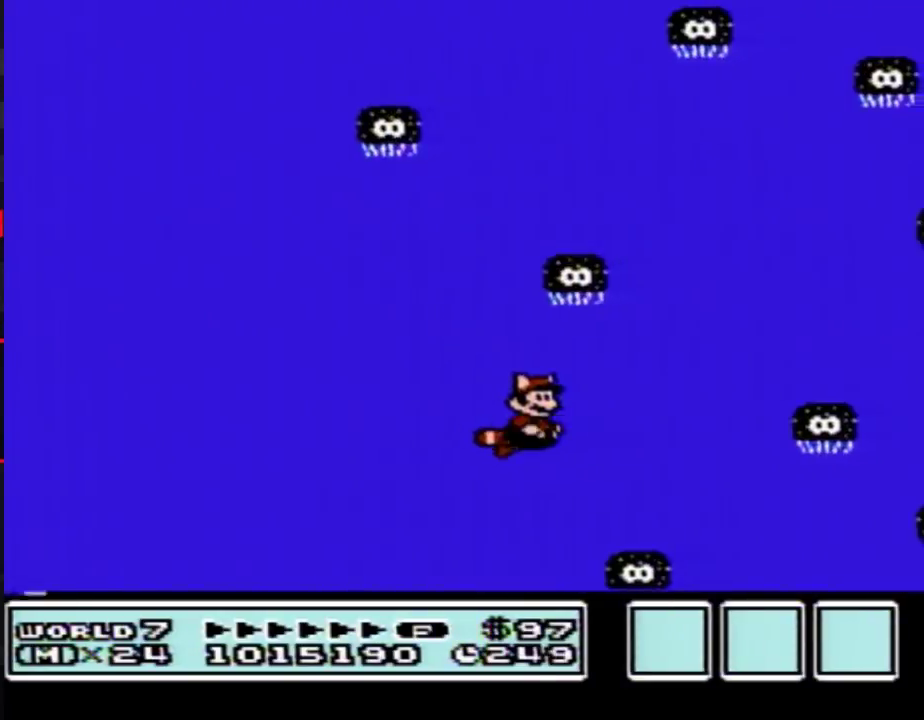
{"buttons": ["A", "B", "DPAD_LEFT"], "events": [[133, "DPAD_RIGHT", "up"], [167, "A", "down"], [233, "A", "up"], [483, "A", "down"], [483, "DPAD_LEFT", "down"]]}
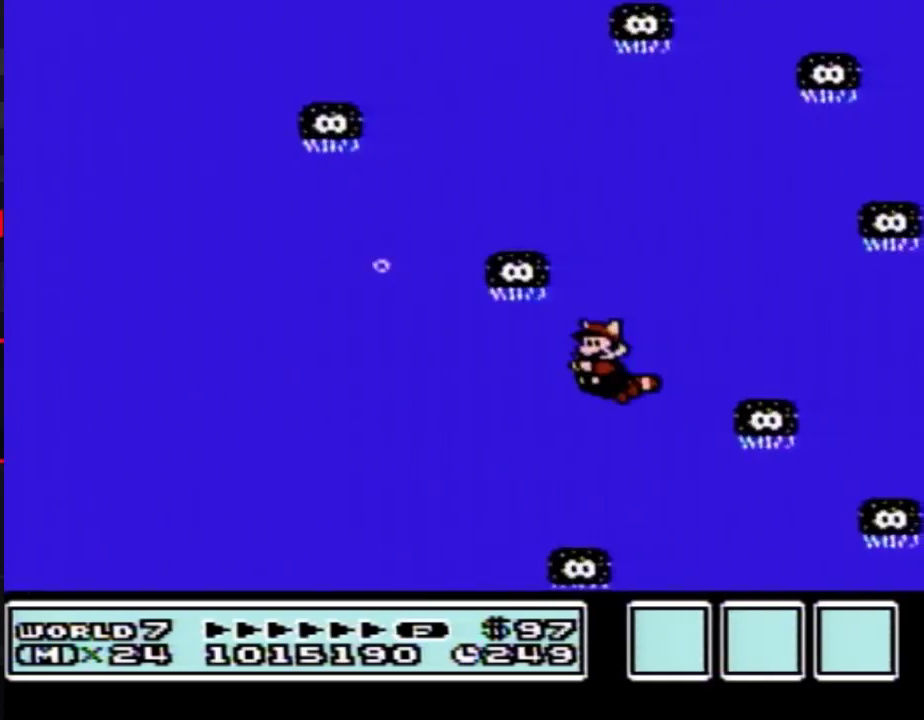
{"buttons": ["B"], "events": [[117, "A", "up"], [267, "DPAD_LEFT", "up"], [367, "DPAD_RIGHT", "down"], [450, "DPAD_RIGHT", "up"]]}
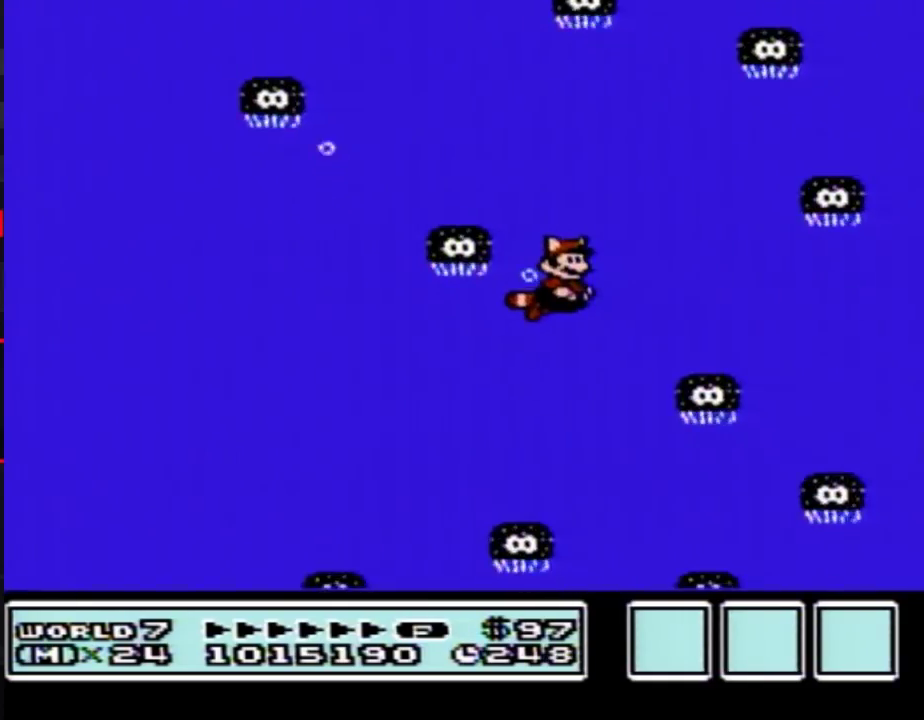
{"buttons": ["B"], "events": [[200, "A", "down"], [200, "DPAD_RIGHT", "down"], [267, "A", "up"], [417, "DPAD_RIGHT", "up"]]}
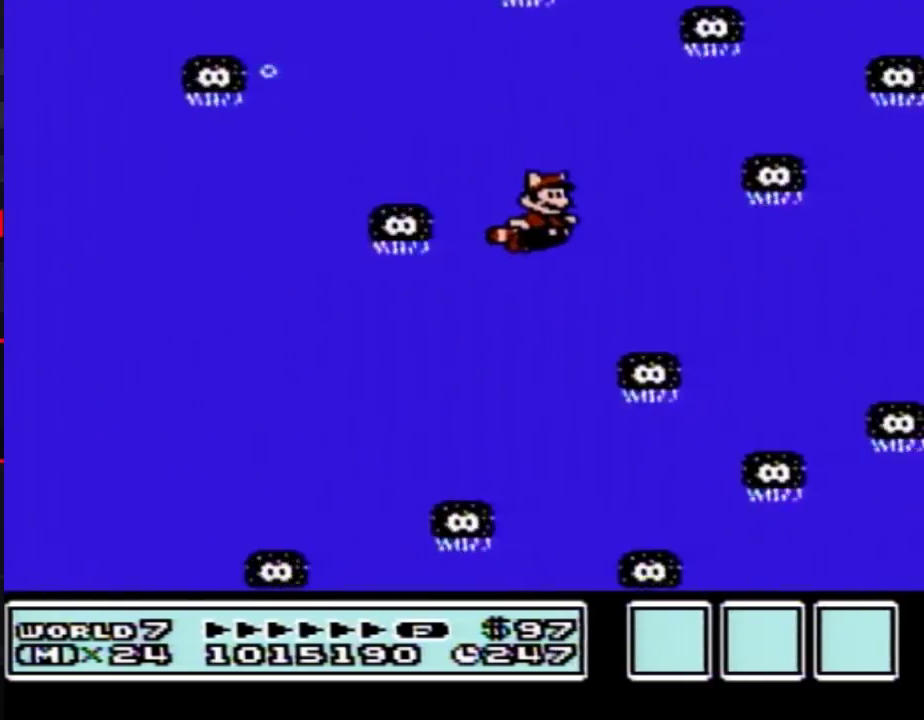
{"buttons": ["B", "DPAD_RIGHT"], "events": [[167, "DPAD_RIGHT", "down"]]}
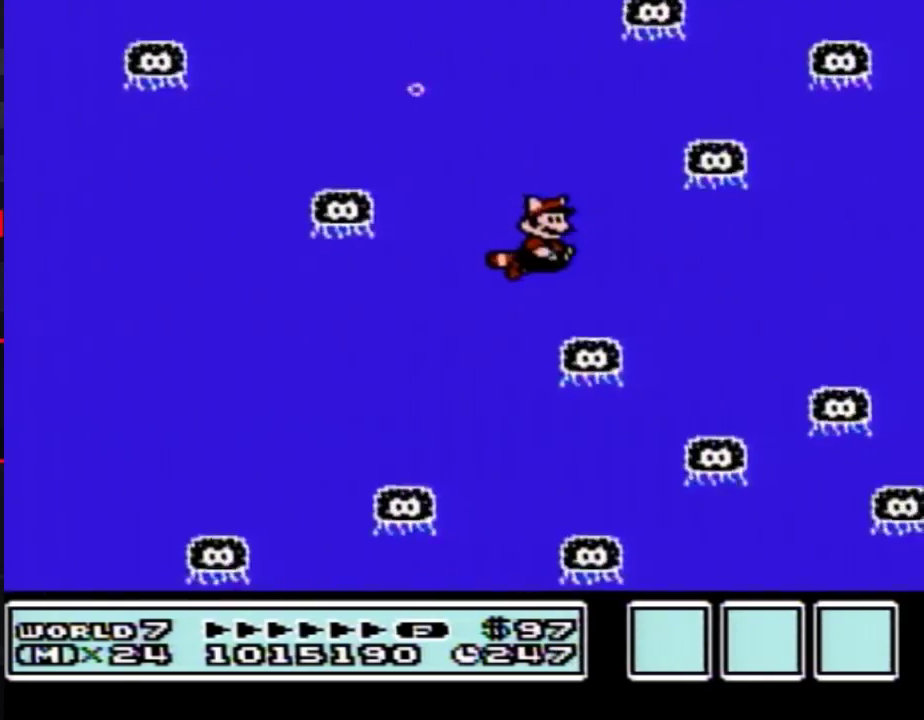
{"buttons": ["B"], "events": [[100, "DPAD_RIGHT", "up"], [267, "DPAD_RIGHT", "down"], [450, "DPAD_RIGHT", "up"]]}
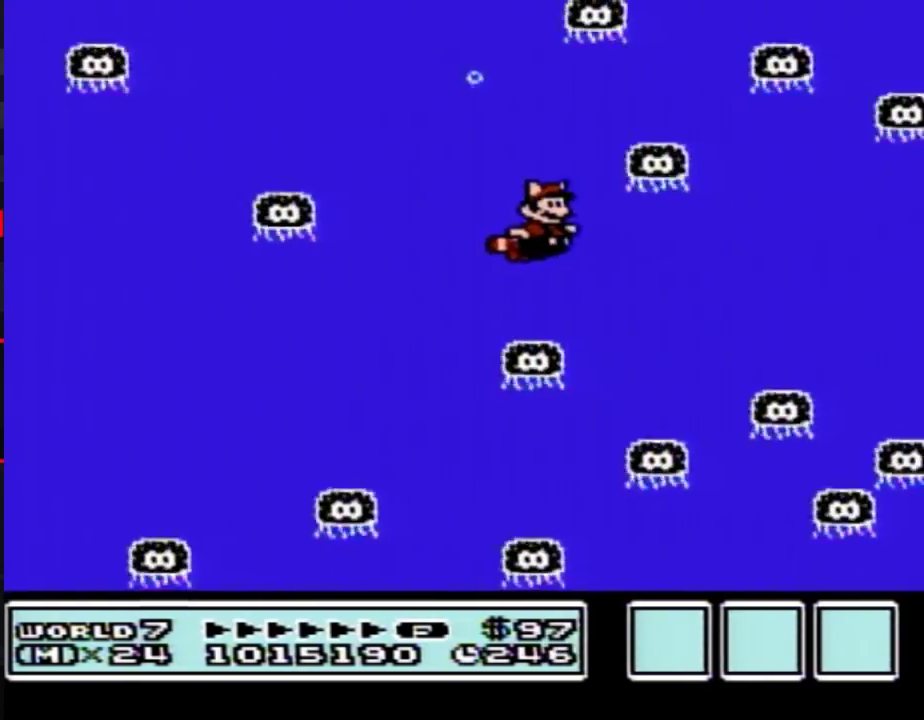
{"buttons": ["B", "DPAD_RIGHT"], "events": [[50, "DPAD_RIGHT", "down"]]}
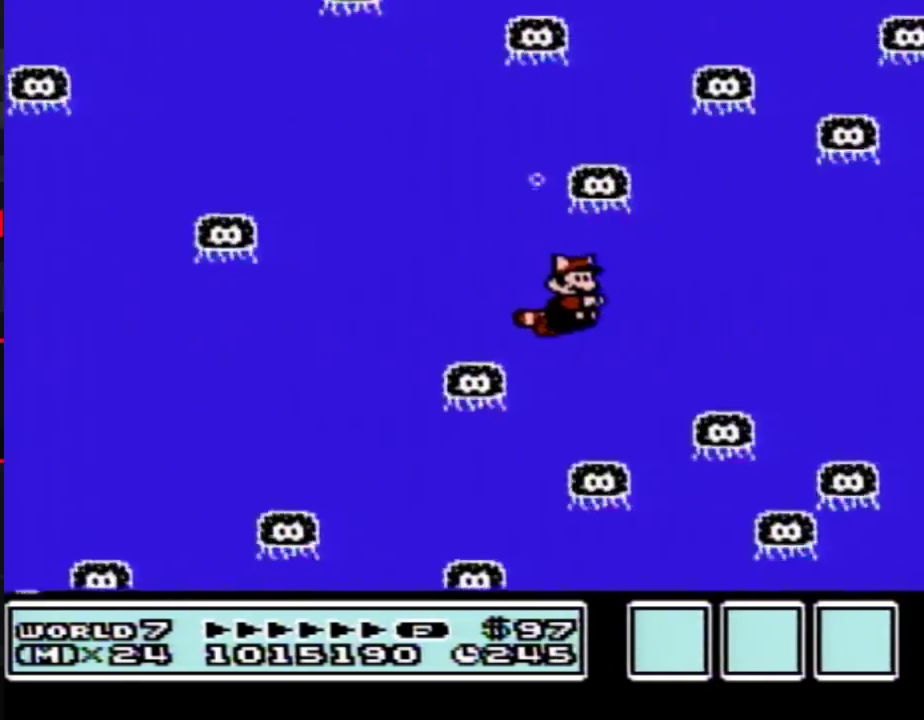
{"buttons": ["B"], "events": [[133, "DPAD_RIGHT", "up"], [167, "A", "down"], [233, "A", "up"]]}
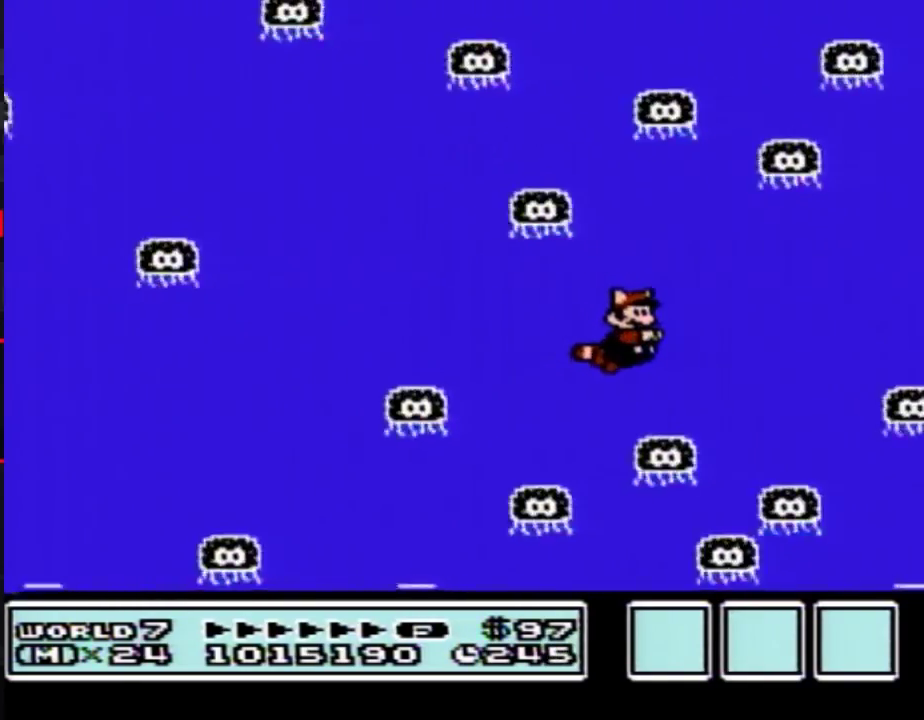
{"buttons": ["B"], "events": [[50, "A", "down"], [100, "A", "up"], [233, "DPAD_LEFT", "down"], [450, "DPAD_LEFT", "up"]]}
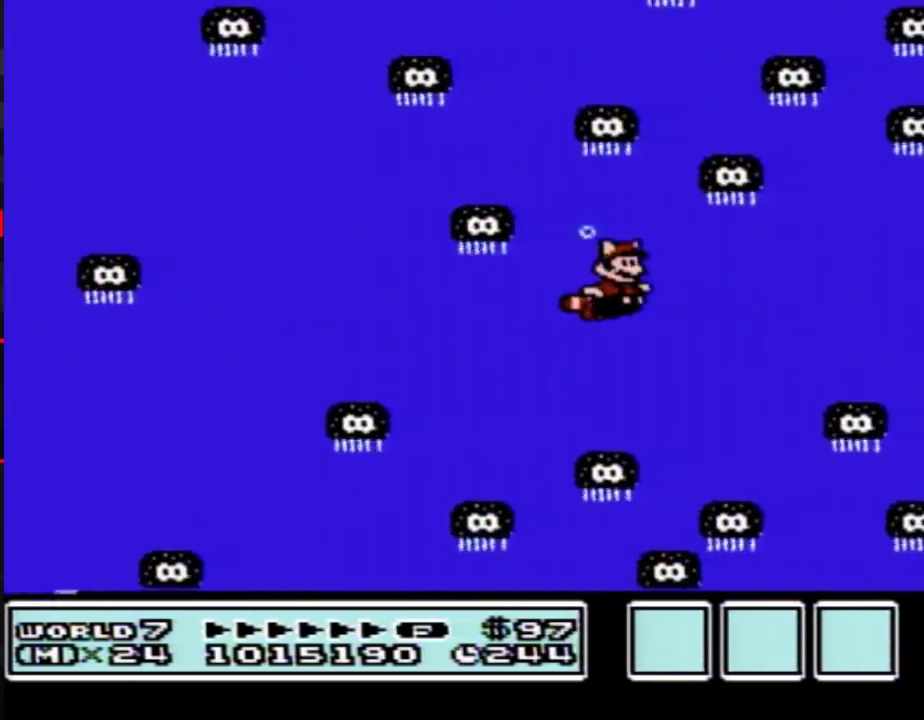
{"buttons": ["A", "B", "DPAD_RIGHT"], "events": [[50, "DPAD_RIGHT", "down"], [267, "DPAD_RIGHT", "up"], [450, "DPAD_RIGHT", "down"], [483, "A", "down"]]}
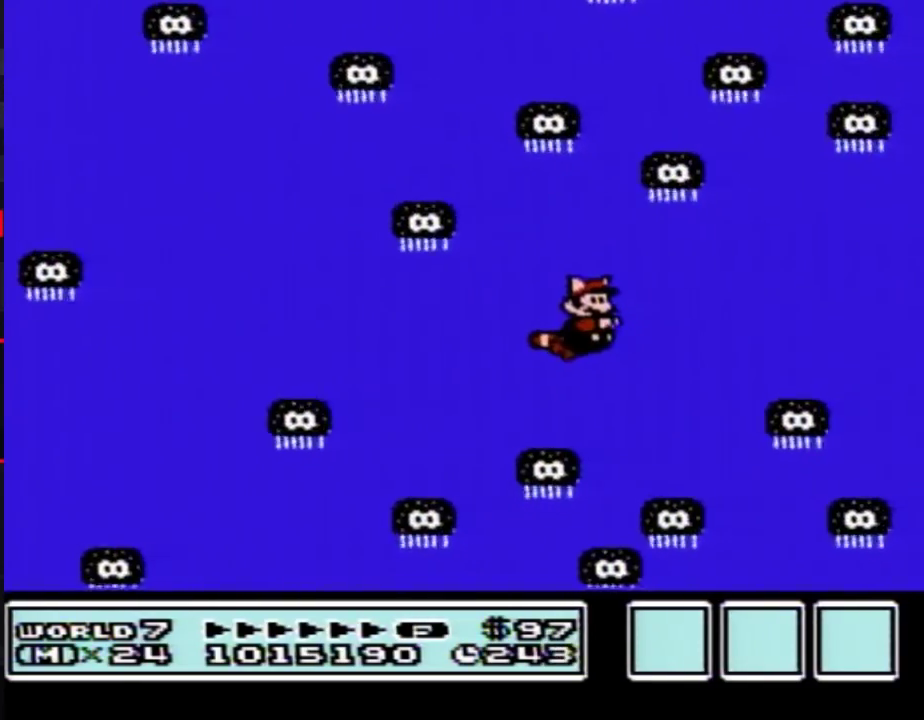
{"buttons": ["A", "B", "DPAD_RIGHT"], "events": [[50, "A", "up"], [100, "DPAD_RIGHT", "up"], [300, "DPAD_RIGHT", "down"], [483, "A", "down"]]}
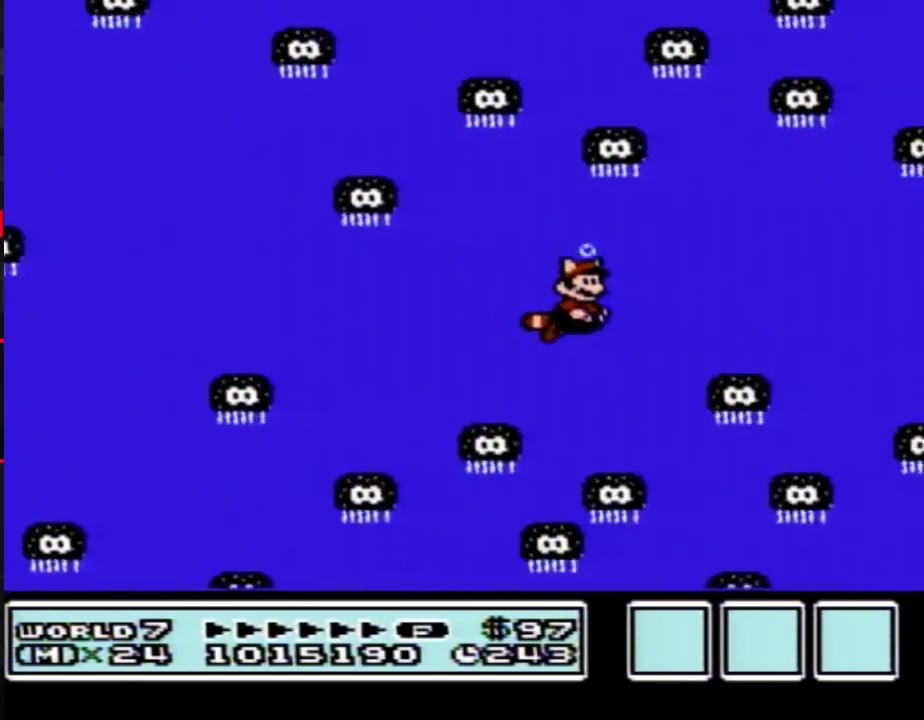
{"buttons": ["B", "DPAD_RIGHT"], "events": [[17, "DPAD_RIGHT", "up"], [67, "A", "up"], [300, "DPAD_RIGHT", "down"]]}
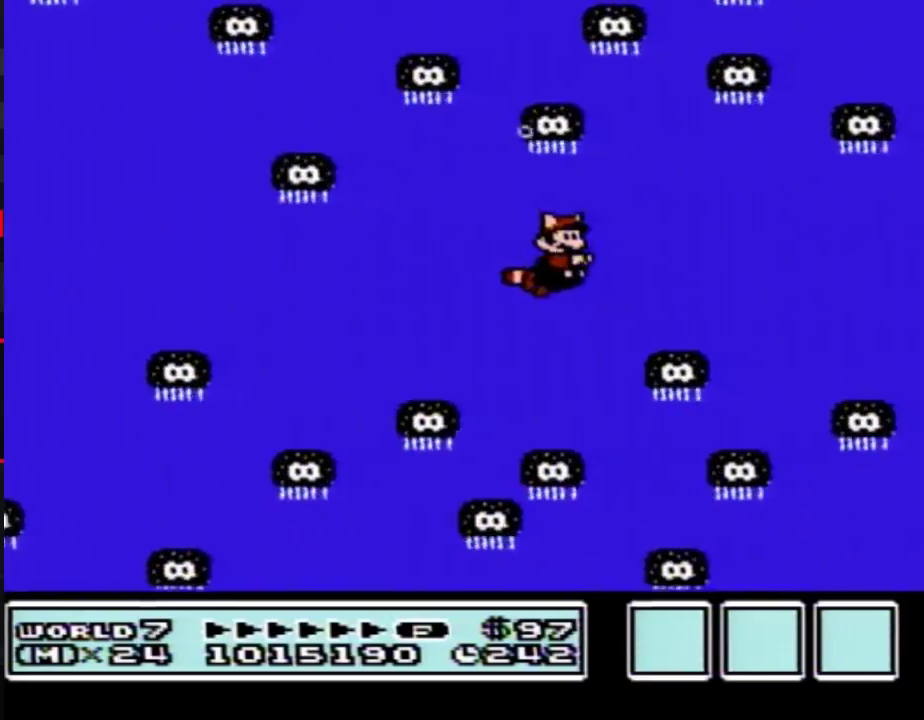
{"buttons": ["B"], "events": [[200, "A", "down"], [200, "DPAD_RIGHT", "up"], [267, "A", "up"]]}
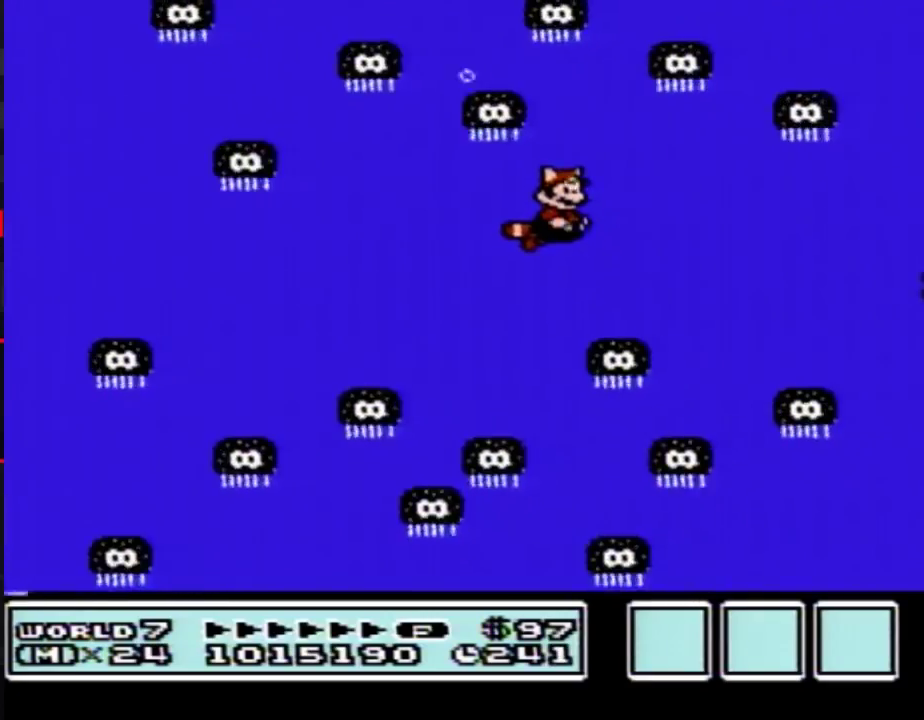
{"buttons": ["B"], "events": [[100, "DPAD_RIGHT", "down"], [317, "DPAD_RIGHT", "up"], [417, "A", "down"], [483, "A", "up"]]}
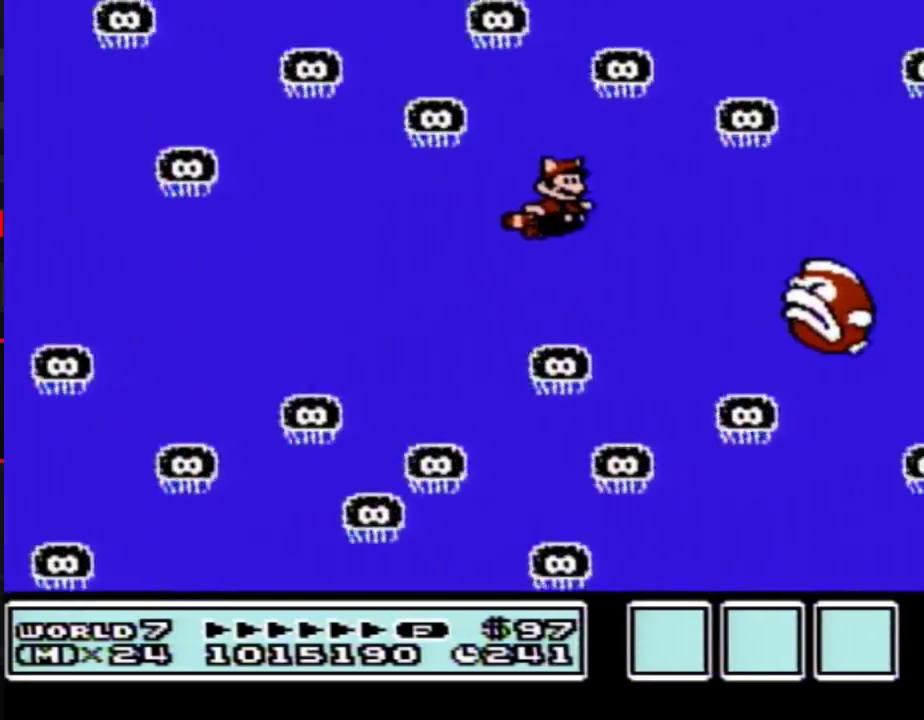
{"buttons": ["B", "DPAD_RIGHT"], "events": [[133, "DPAD_RIGHT", "down"], [350, "DPAD_RIGHT", "up"], [483, "DPAD_RIGHT", "down"]]}
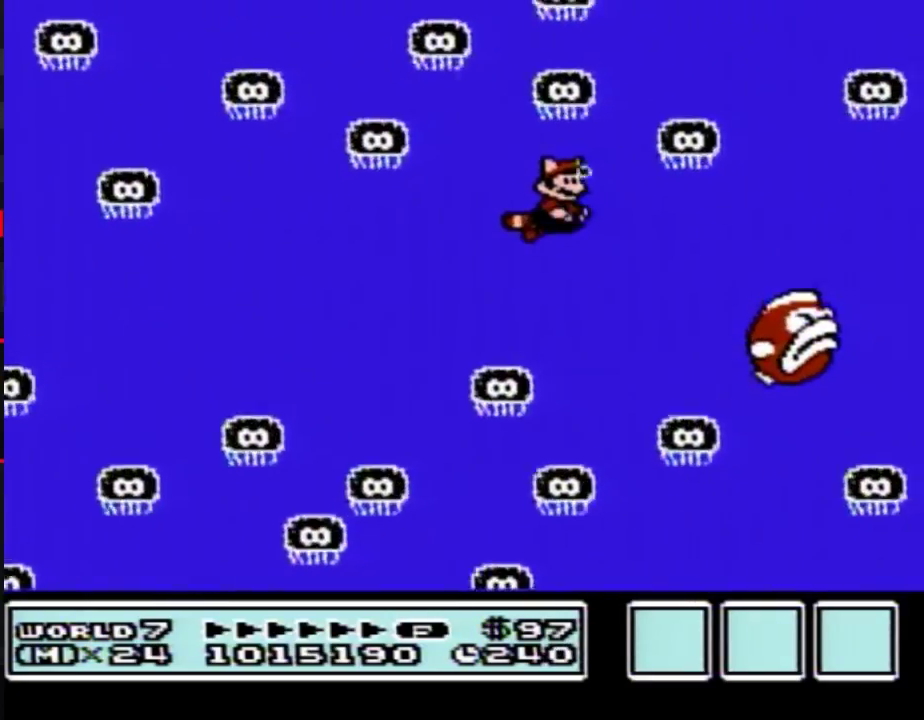
{"buttons": ["B", "DPAD_RIGHT"], "events": []}
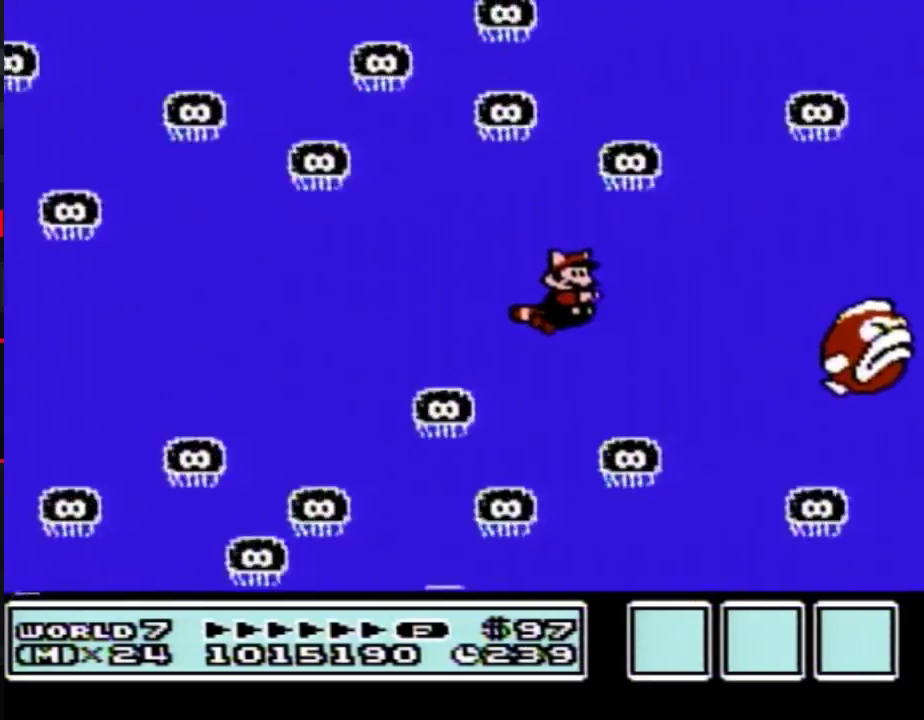
{"buttons": ["B", "DPAD_RIGHT"], "events": [[83, "A", "down"], [133, "A", "up"], [133, "DPAD_RIGHT", "up"], [267, "DPAD_RIGHT", "down"]]}
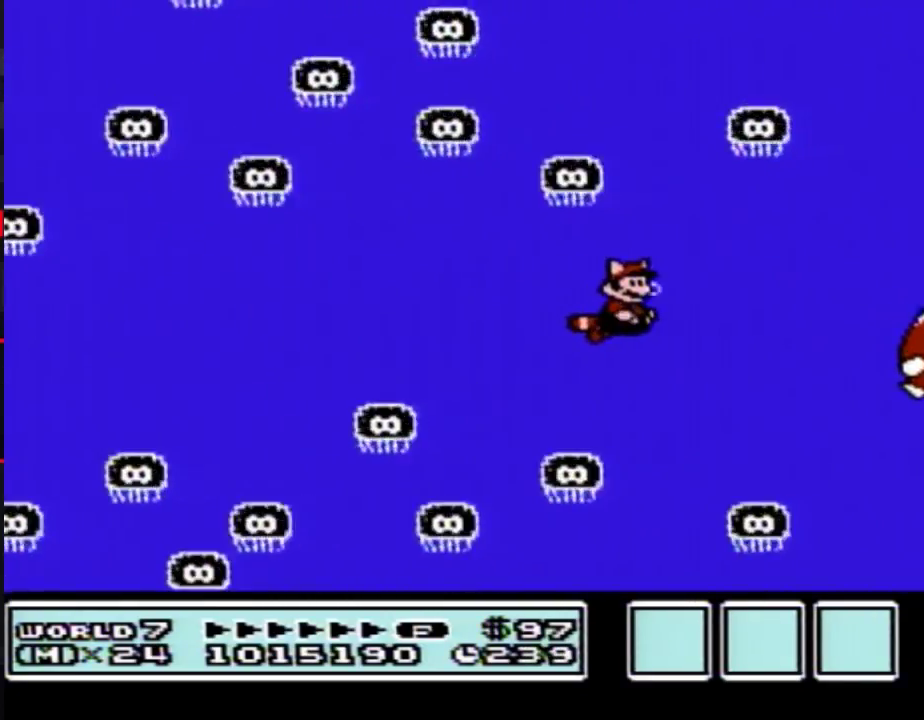
{"buttons": ["B", "DPAD_RIGHT"], "events": [[17, "A", "down"], [17, "DPAD_RIGHT", "up"], [67, "A", "up"], [417, "DPAD_RIGHT", "down"]]}
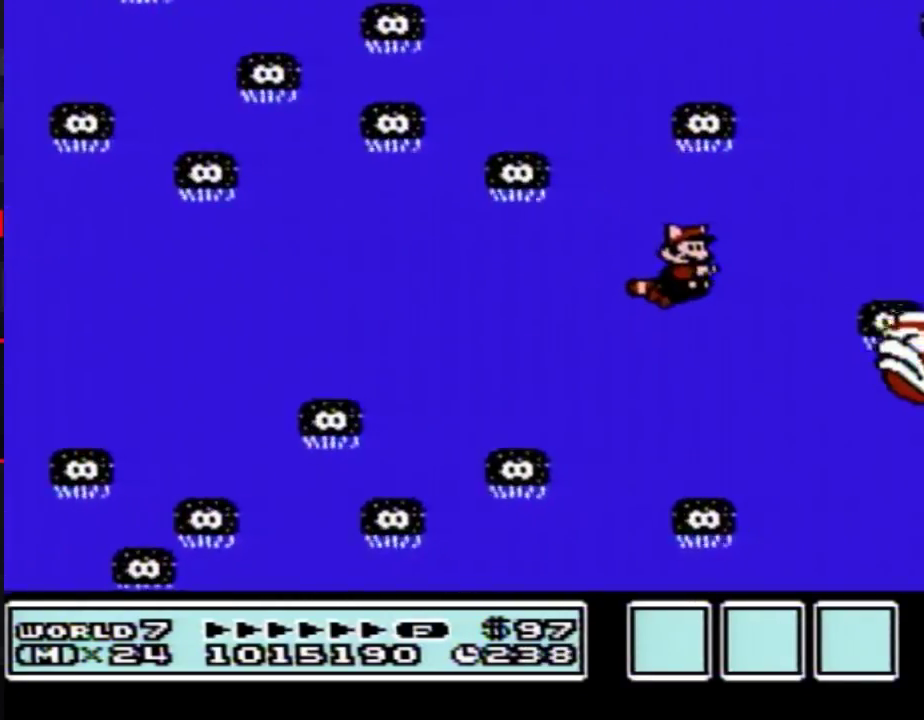
{"buttons": ["B", "DPAD_RIGHT"], "events": [[100, "A", "down"], [133, "DPAD_RIGHT", "up"], [167, "A", "up"], [417, "DPAD_RIGHT", "down"]]}
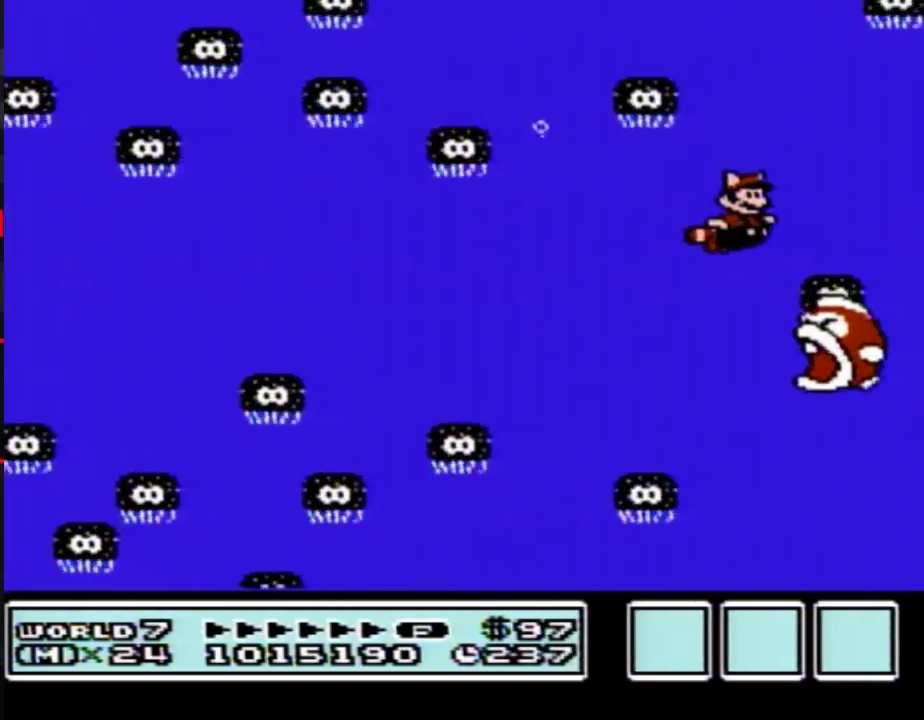
{"buttons": ["B", "DPAD_RIGHT"], "events": [[50, "A", "down"], [50, "DPAD_RIGHT", "up"], [100, "A", "up"], [450, "DPAD_RIGHT", "down"]]}
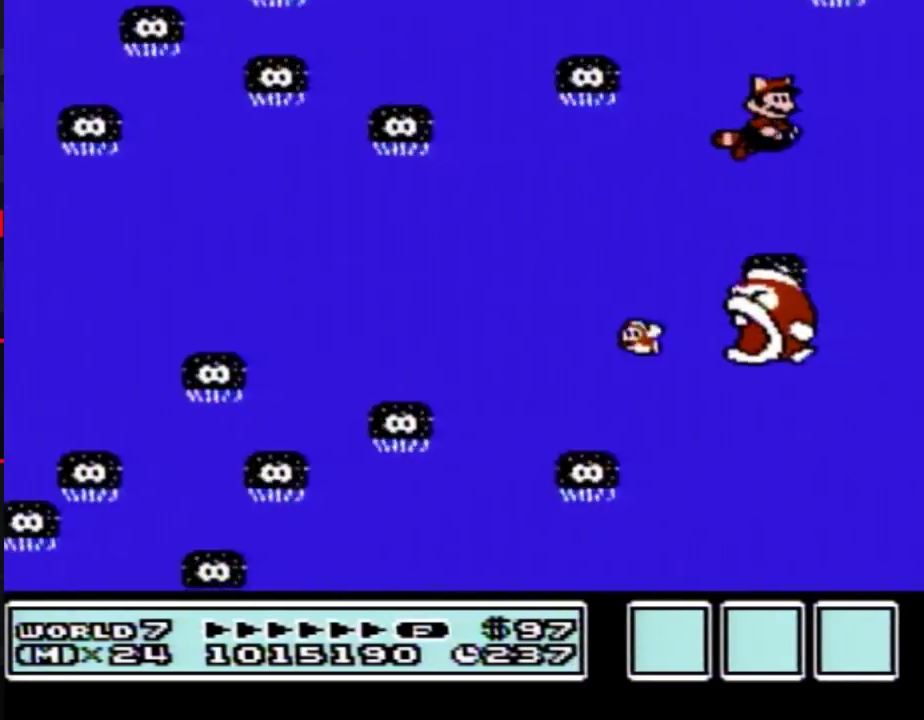
{"buttons": ["B"], "events": [[350, "DPAD_RIGHT", "up"]]}